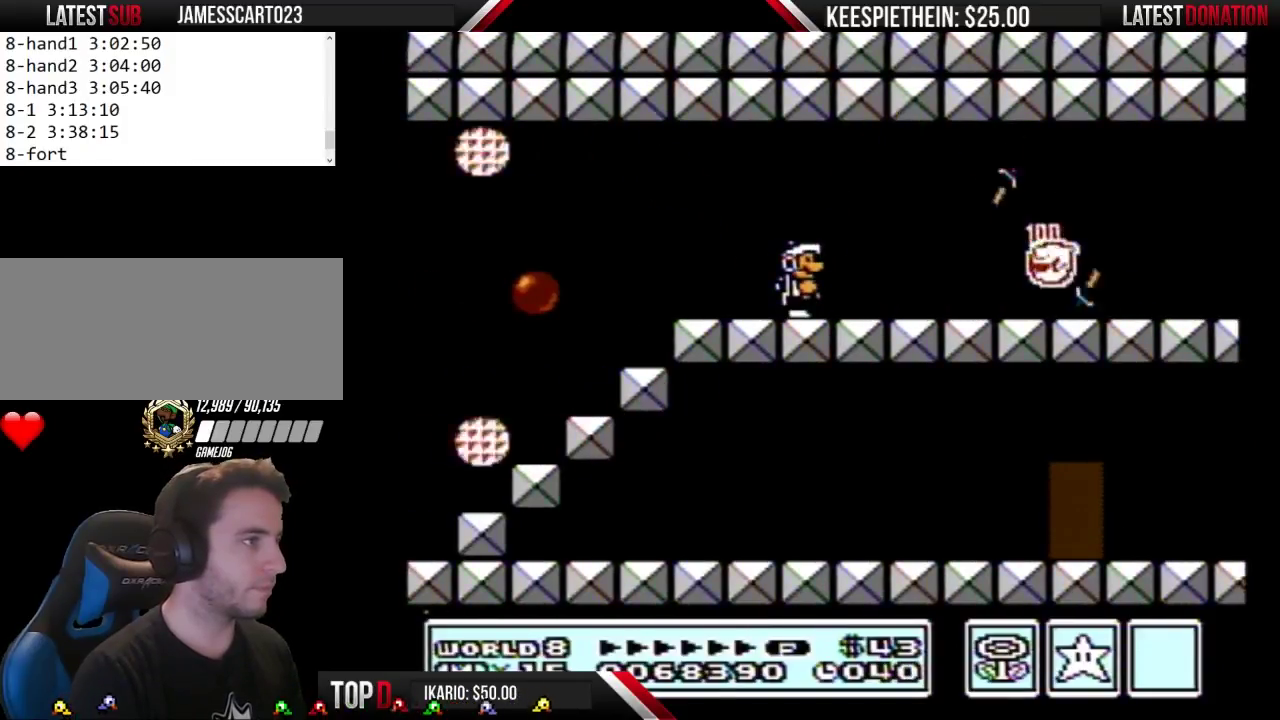
Gameplay with a controller (Nintendo layout); each line is a JSON object with the inputs held at the frame after it. "events" lists button and stick changes between this image and that frame as [ms after this image, input, new state], when the widget could be followed in between. Not read: L3 R3.
{"buttons": ["DPAD_RIGHT"], "events": [[367, "DPAD_RIGHT", "down"], [400, "B", "up"]]}
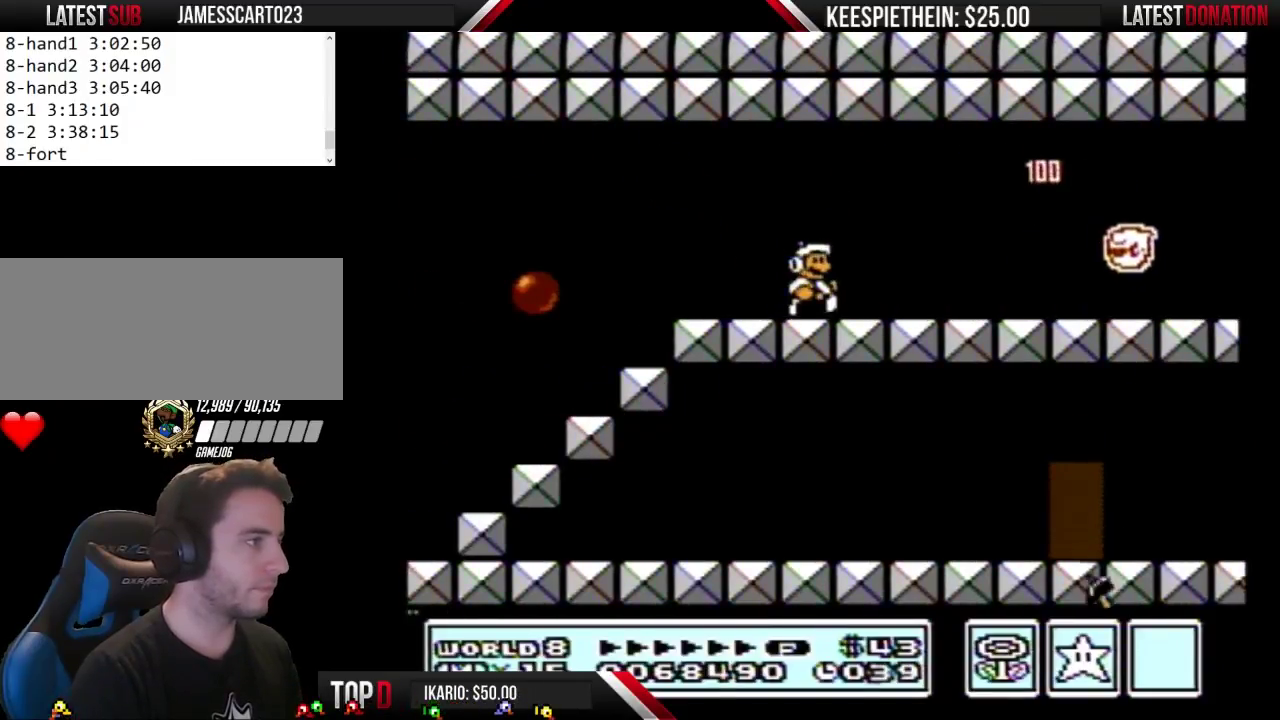
{"buttons": [], "events": [[67, "DPAD_RIGHT", "up"], [200, "SELECT", "down"], [300, "SELECT", "up"], [367, "SELECT", "down"], [467, "SELECT", "up"]]}
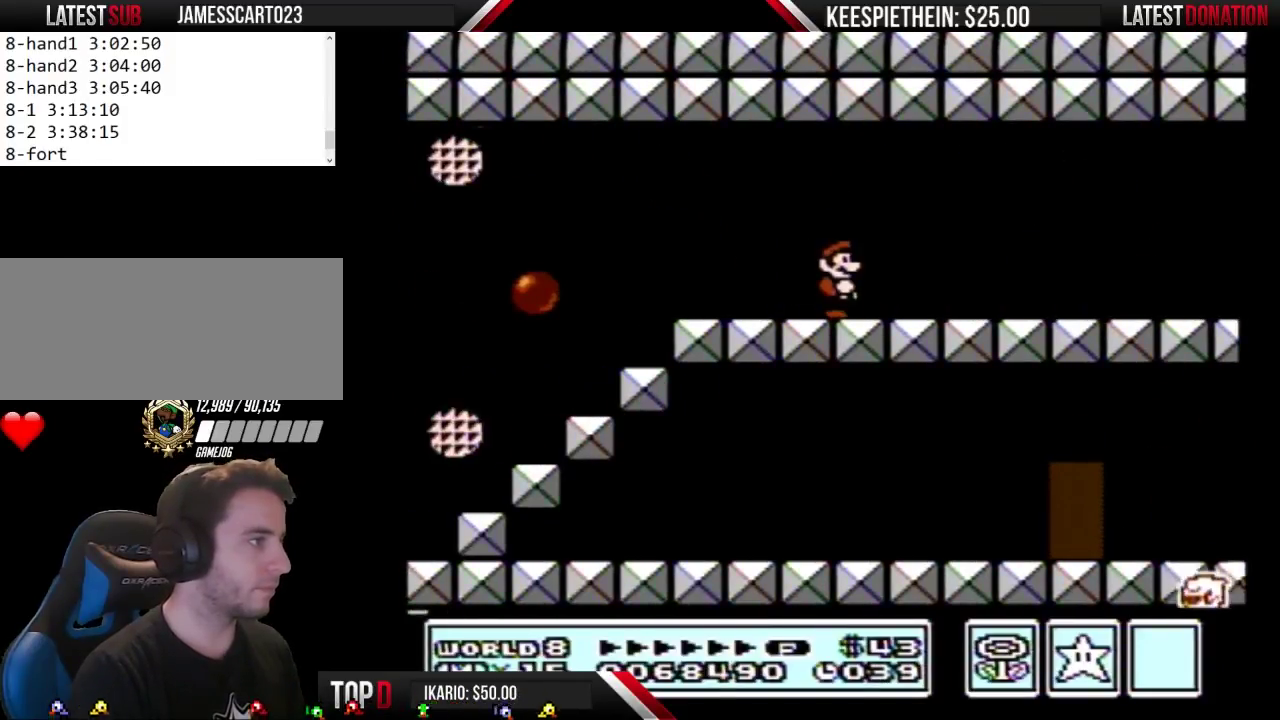
{"buttons": ["SELECT"], "events": [[67, "SELECT", "down"], [200, "SELECT", "up"], [400, "SELECT", "down"]]}
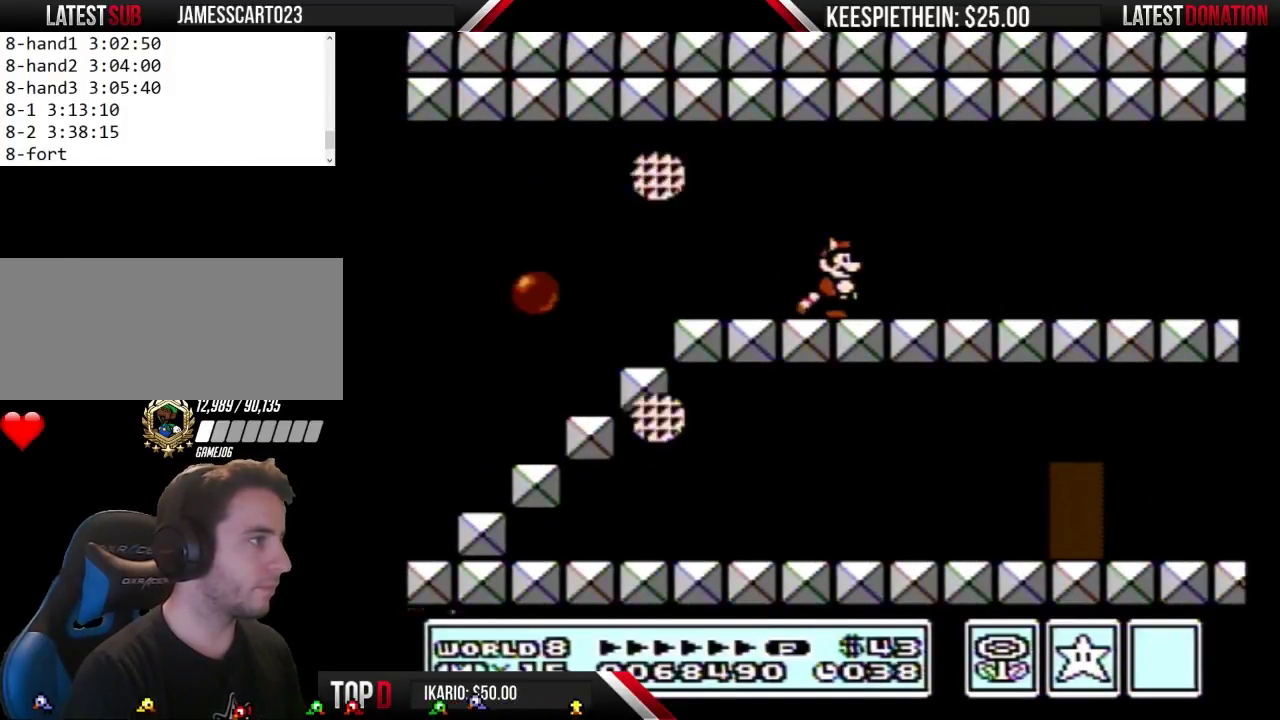
{"buttons": [], "events": [[67, "SELECT", "up"], [333, "SELECT", "down"], [500, "SELECT", "up"]]}
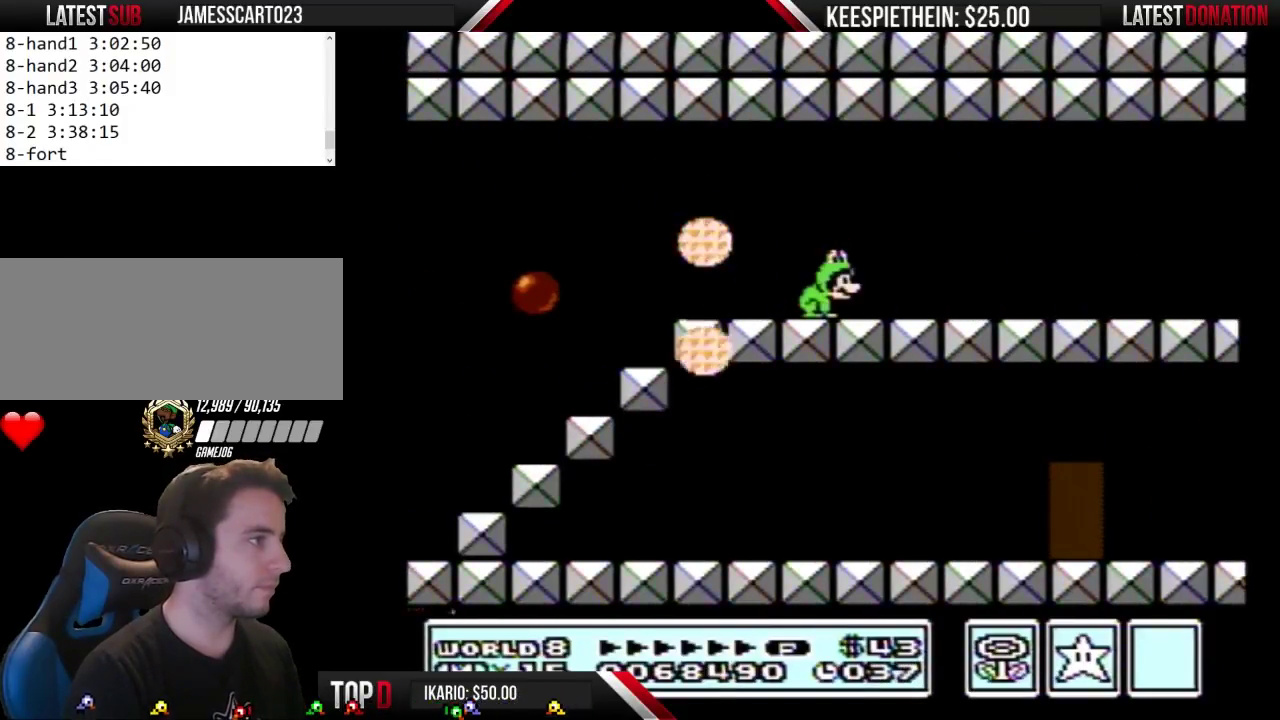
{"buttons": [], "events": [[267, "SELECT", "down"], [400, "SELECT", "up"]]}
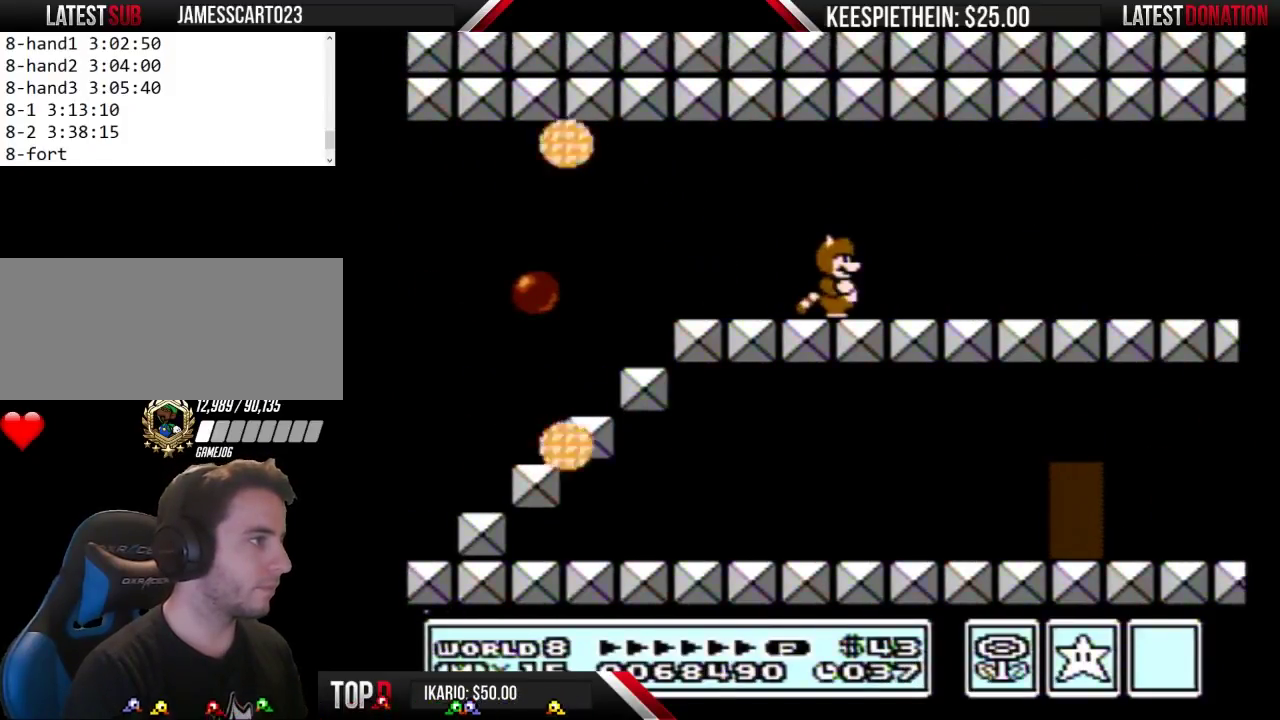
{"buttons": ["B", "DPAD_LEFT"], "events": [[333, "DPAD_LEFT", "down"], [367, "B", "down"]]}
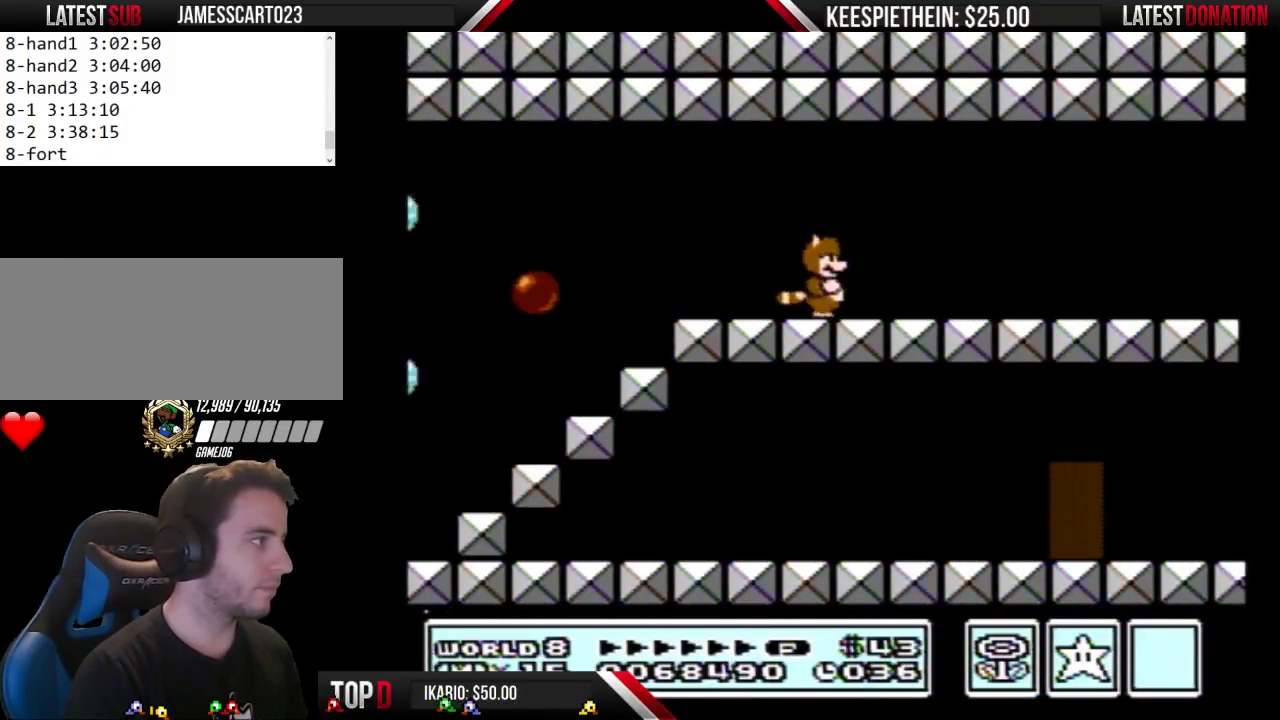
{"buttons": ["B"], "events": [[100, "DPAD_LEFT", "up"]]}
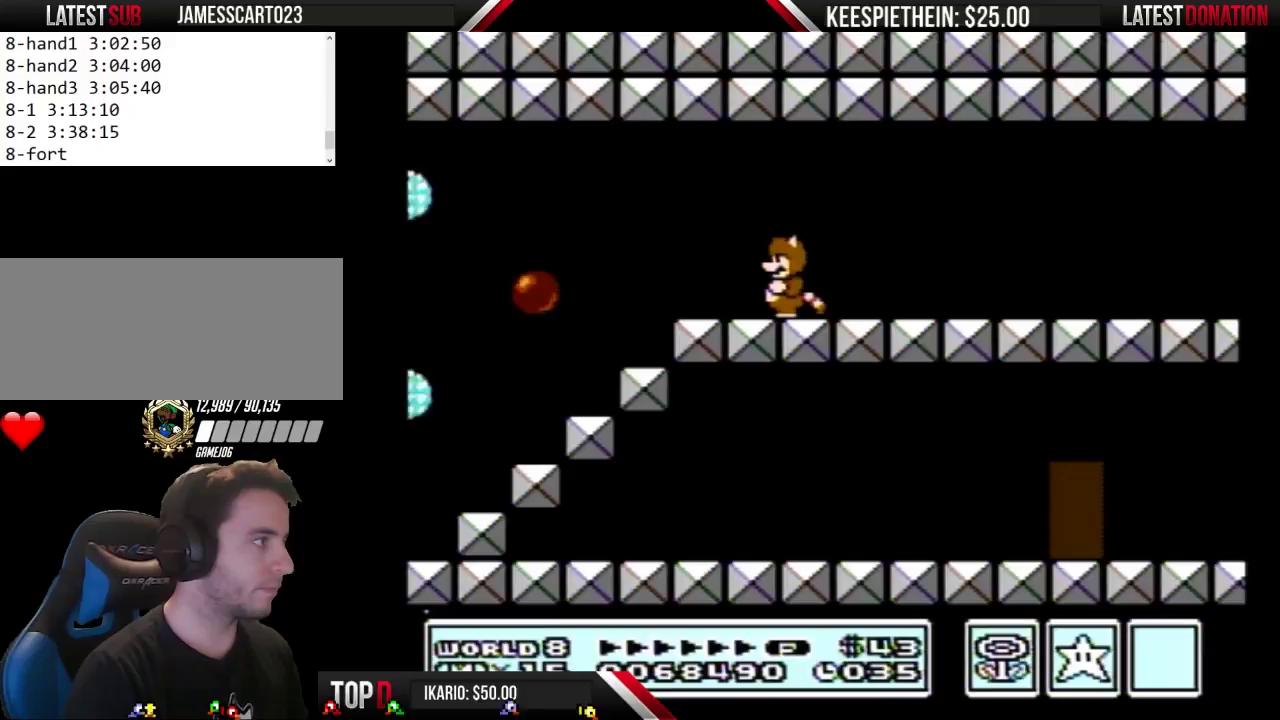
{"buttons": ["B", "DPAD_LEFT"], "events": [[433, "DPAD_LEFT", "down"]]}
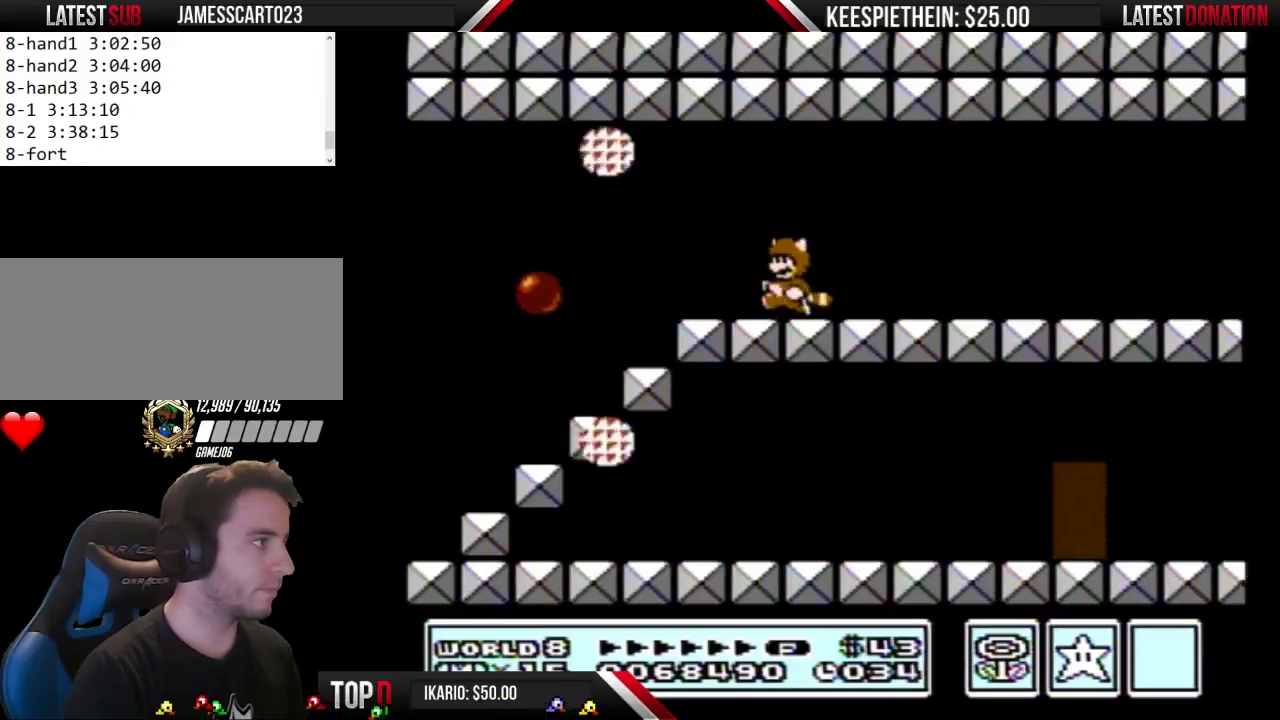
{"buttons": ["B", "DPAD_DOWN"], "events": [[100, "A", "down"], [233, "A", "up"], [300, "DPAD_DOWN", "down"], [300, "DPAD_LEFT", "up"]]}
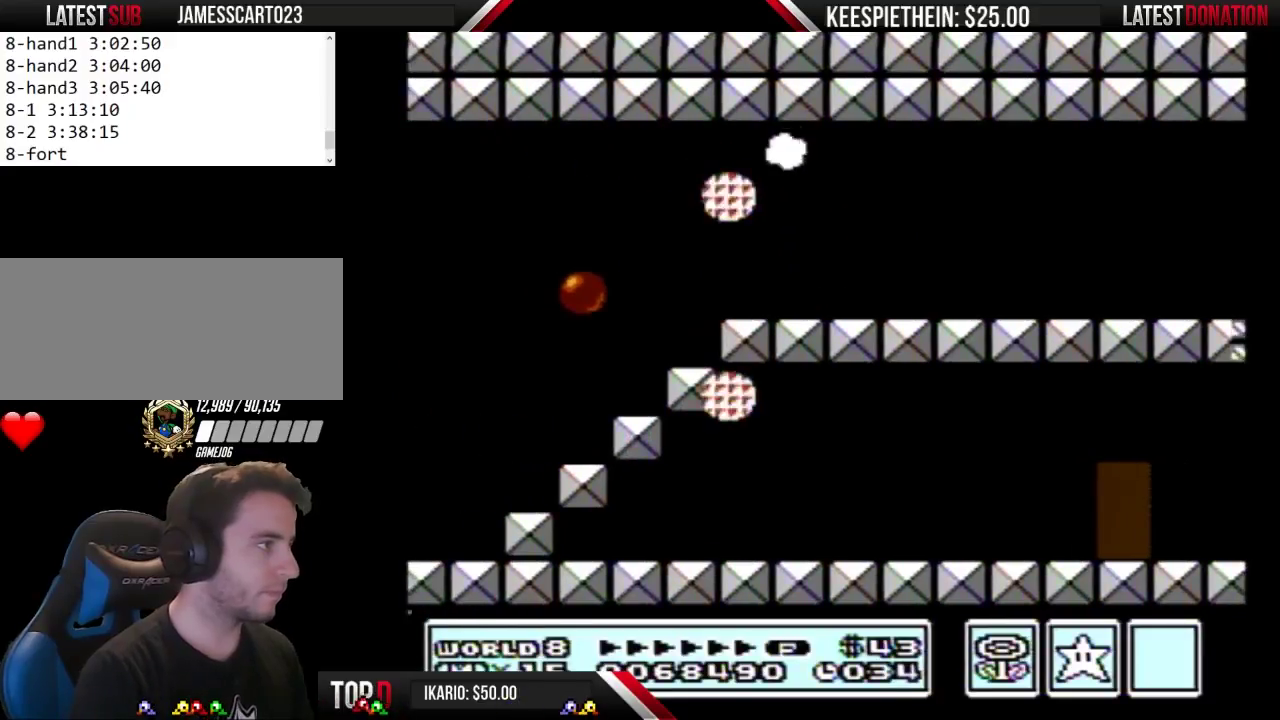
{"buttons": ["B", "DPAD_DOWN"], "events": []}
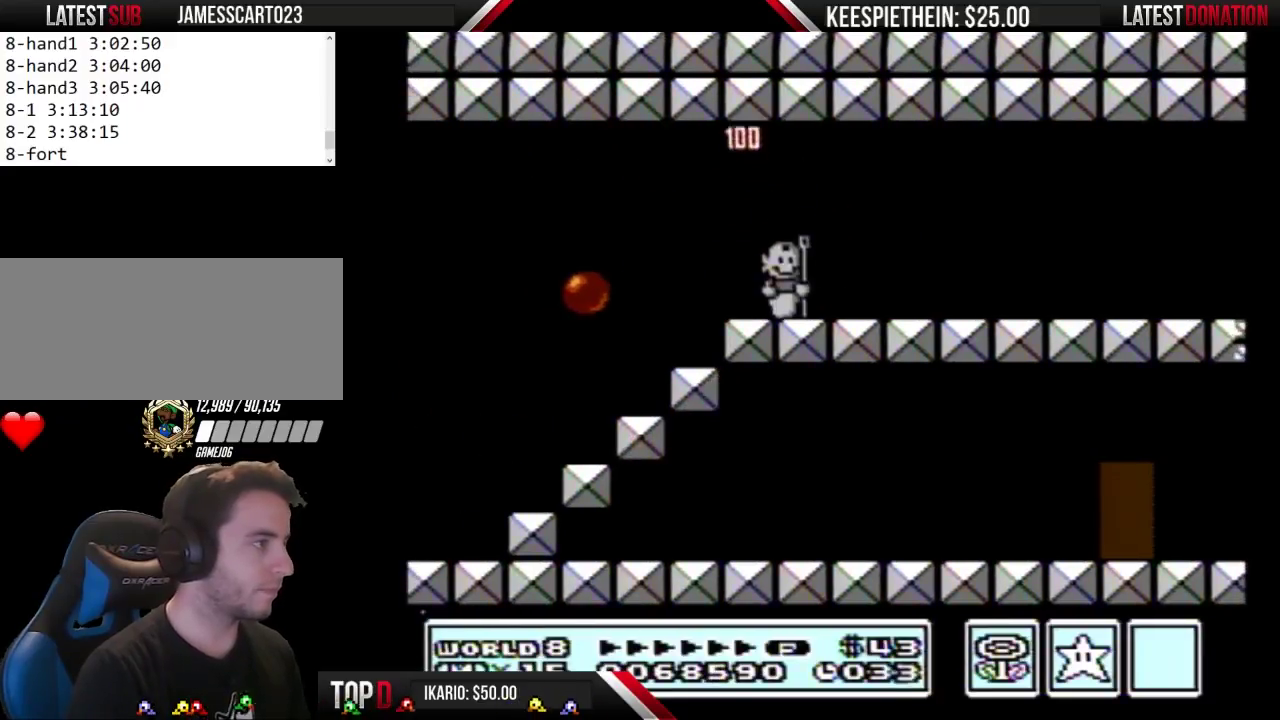
{"buttons": ["B", "DPAD_RIGHT"], "events": [[167, "DPAD_DOWN", "up"], [200, "DPAD_RIGHT", "down"]]}
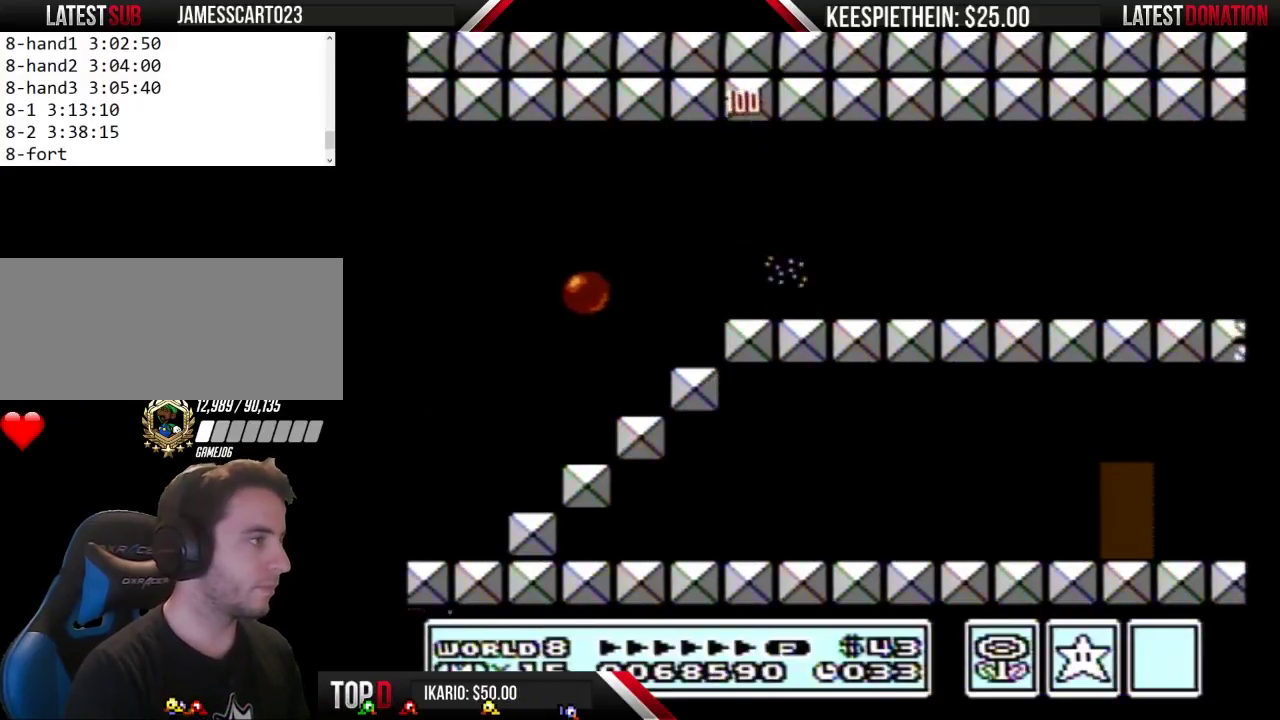
{"buttons": ["A", "B", "DPAD_LEFT"], "events": [[67, "DPAD_RIGHT", "up"], [100, "DPAD_LEFT", "down"], [467, "A", "down"]]}
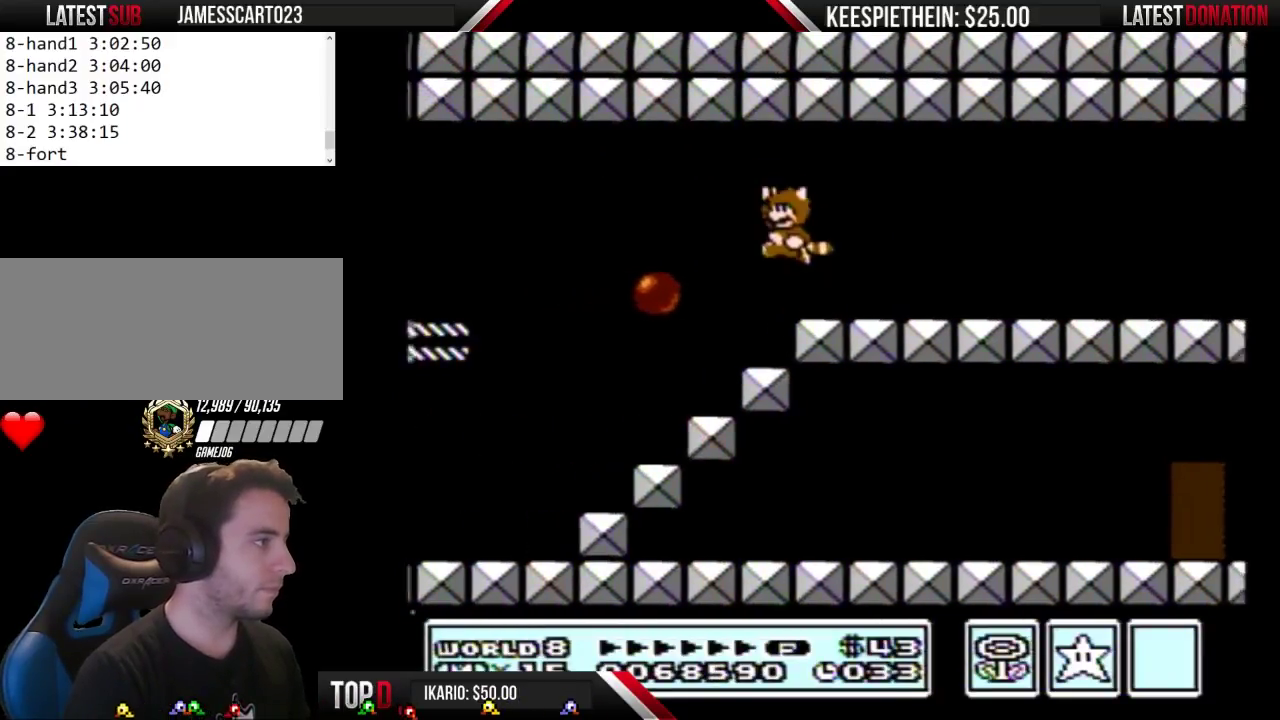
{"buttons": ["A", "B", "DPAD_DOWN", "DPAD_LEFT"], "events": [[67, "A", "up"], [100, "B", "up"], [200, "B", "down"], [400, "DPAD_DOWN", "down"], [400, "DPAD_LEFT", "up"], [467, "A", "down"], [500, "DPAD_LEFT", "down"]]}
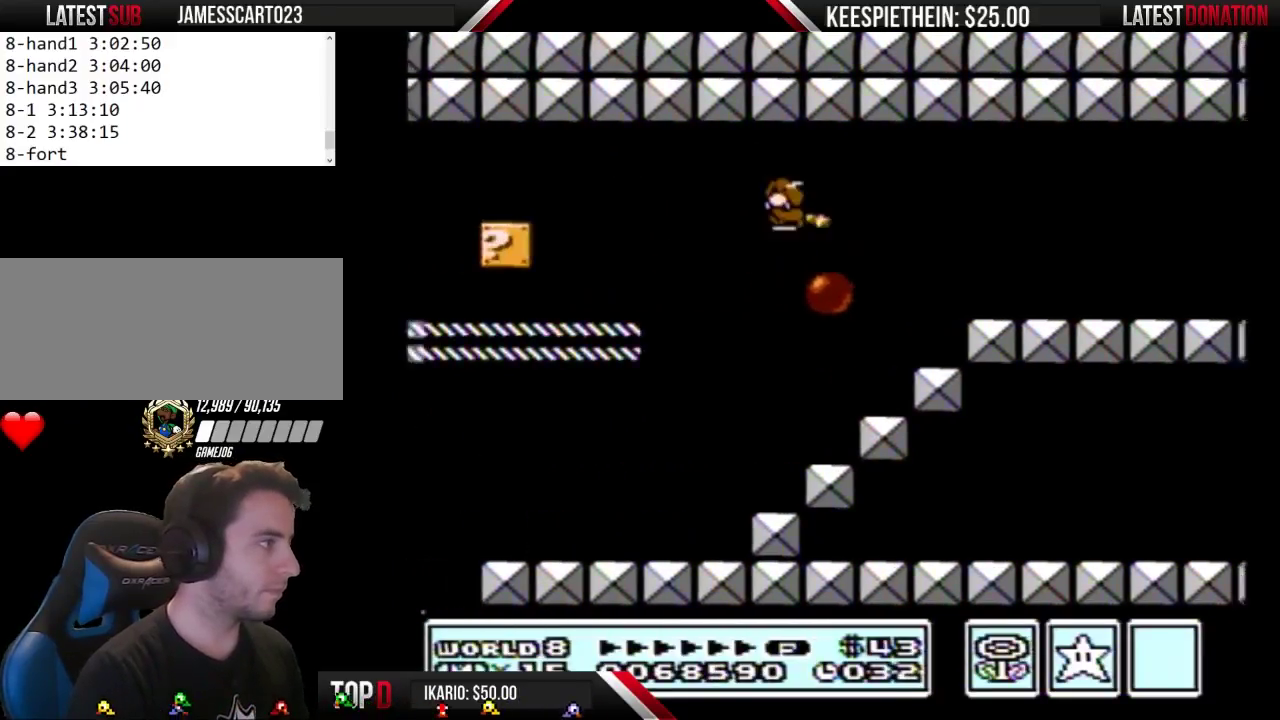
{"buttons": ["B", "DPAD_LEFT"], "events": [[33, "DPAD_DOWN", "up"], [67, "A", "up"]]}
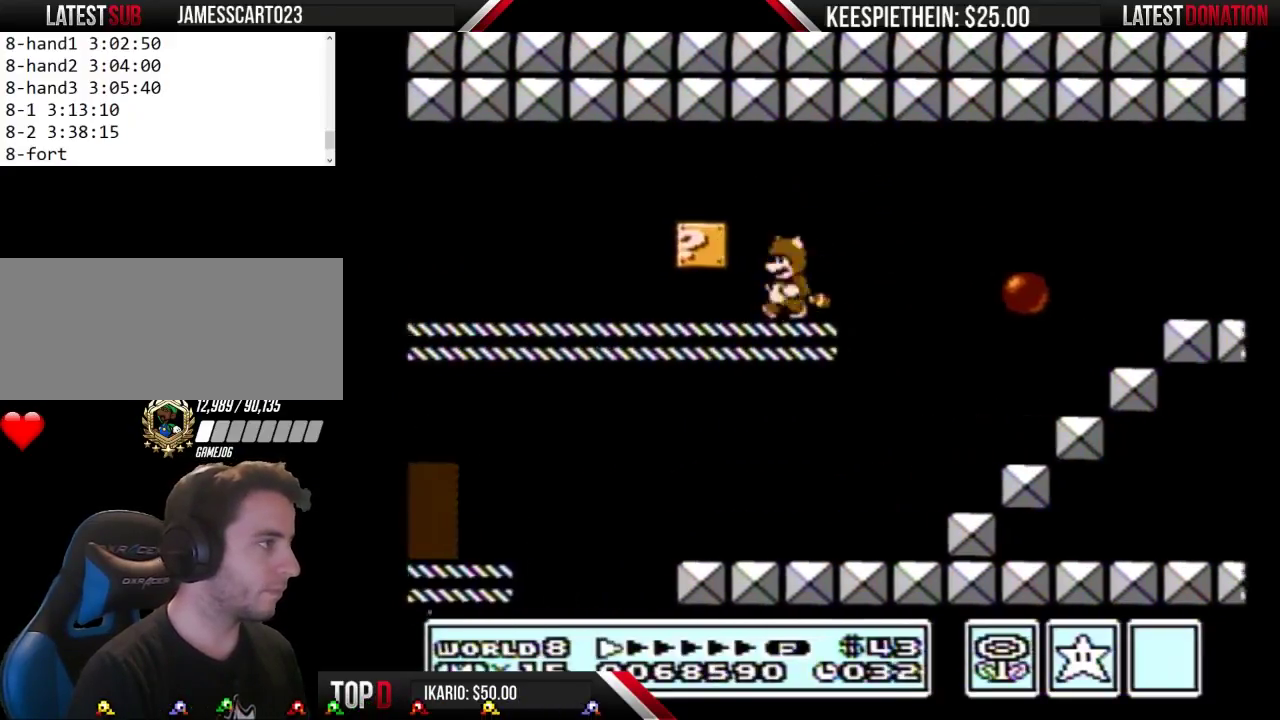
{"buttons": ["B", "DPAD_DOWN"], "events": [[67, "DPAD_DOWN", "down"], [67, "DPAD_LEFT", "up"], [233, "A", "down"], [300, "A", "up"]]}
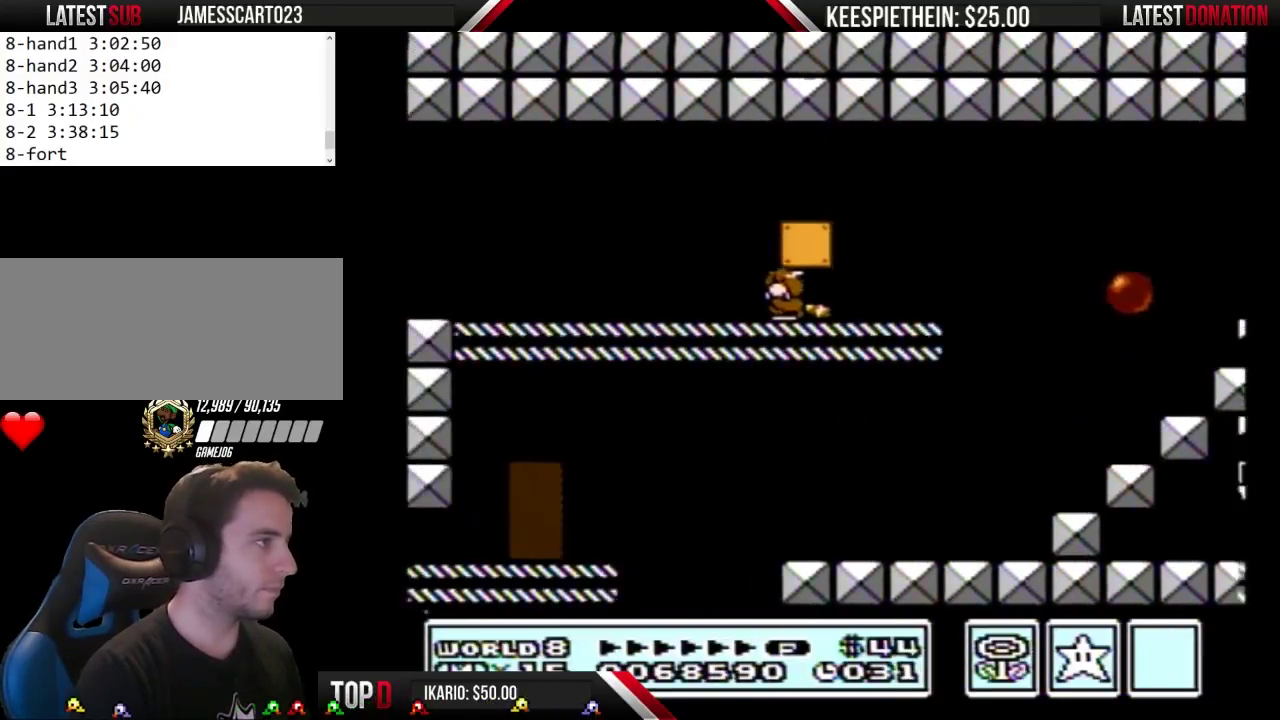
{"buttons": ["B", "DPAD_LEFT"], "events": [[133, "A", "down"], [233, "A", "up"], [233, "DPAD_DOWN", "up"], [233, "DPAD_LEFT", "down"], [367, "A", "down"], [500, "A", "up"]]}
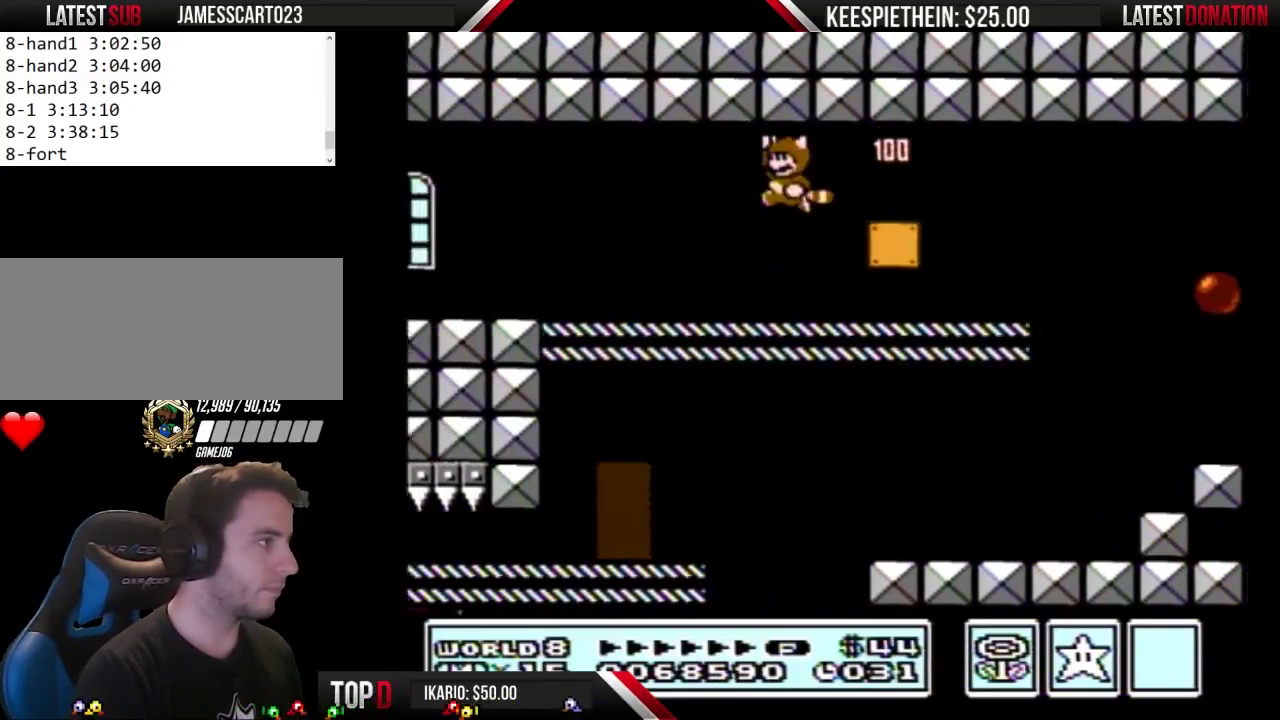
{"buttons": ["B", "DPAD_LEFT"], "events": []}
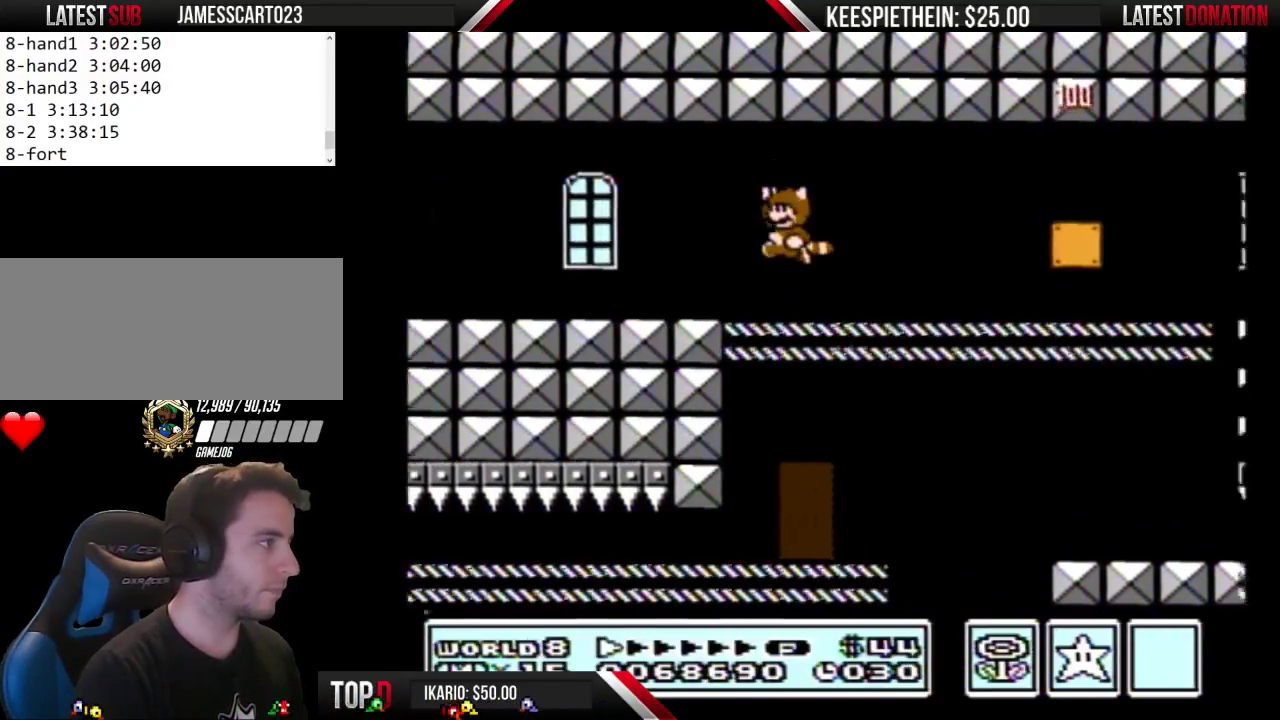
{"buttons": ["DPAD_LEFT"], "events": [[33, "B", "up"], [100, "B", "down"], [500, "B", "up"]]}
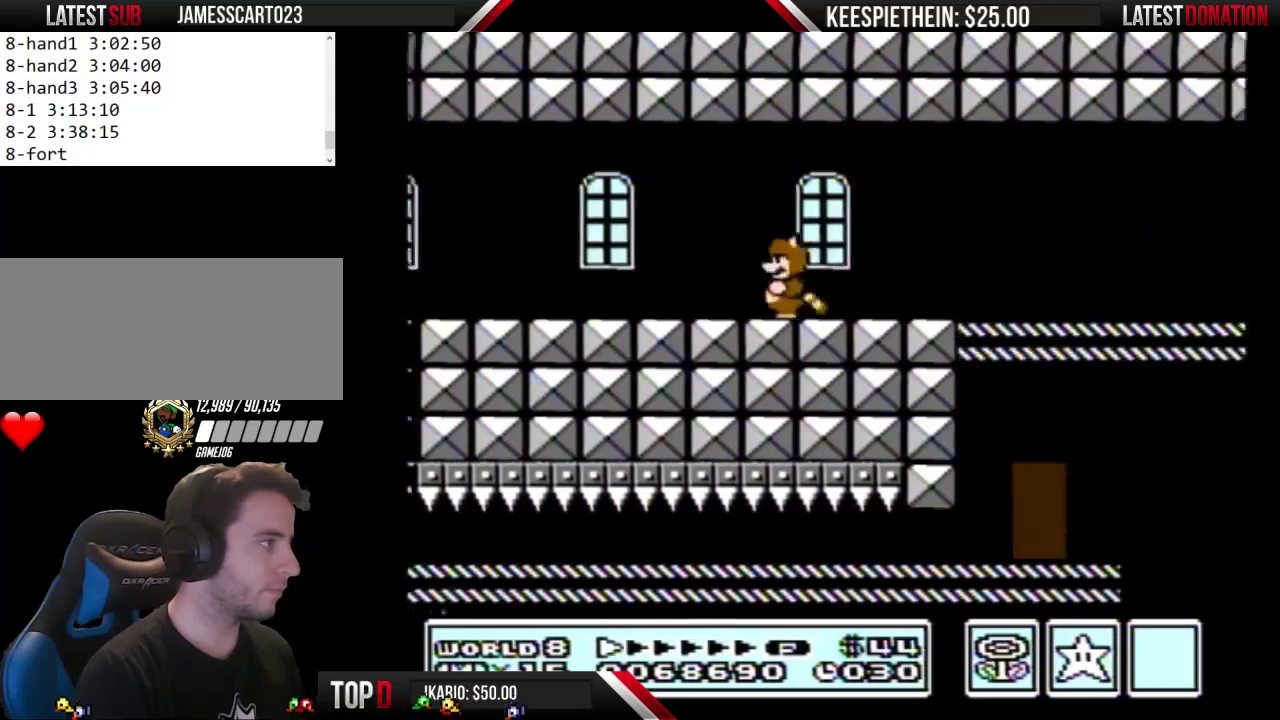
{"buttons": ["B", "DPAD_LEFT"], "events": [[67, "B", "down"]]}
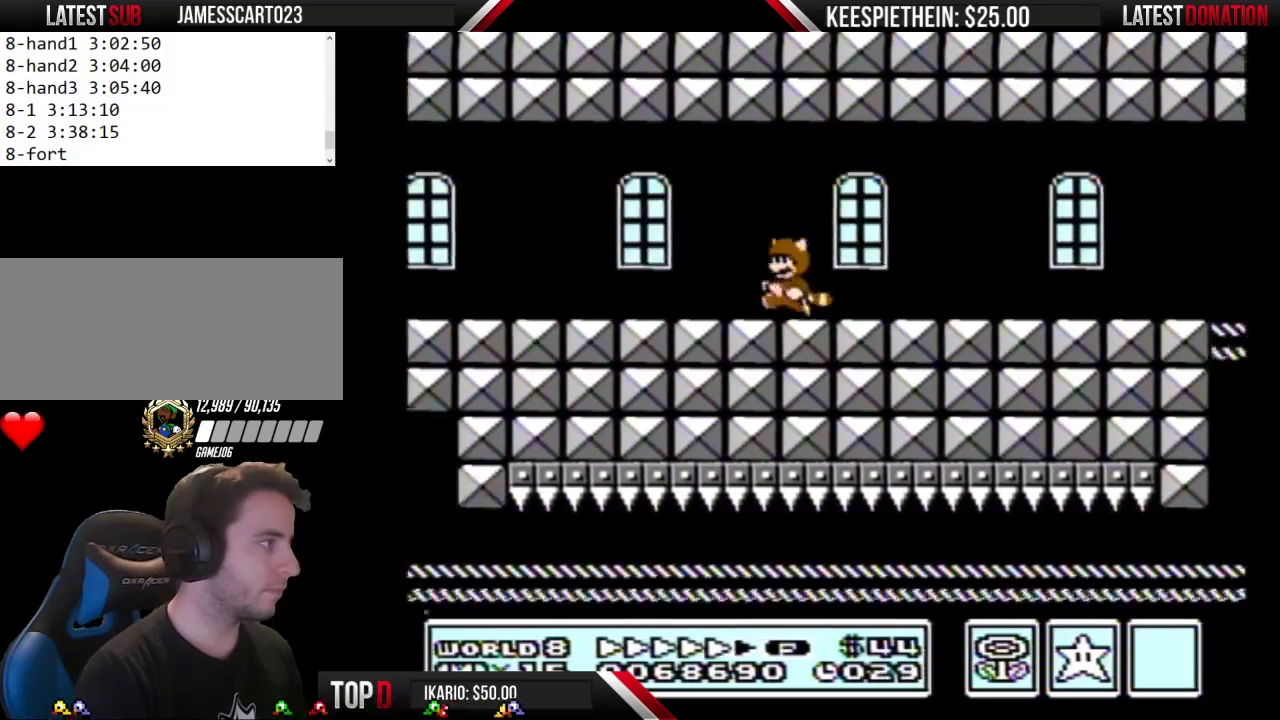
{"buttons": ["B", "DPAD_LEFT"], "events": []}
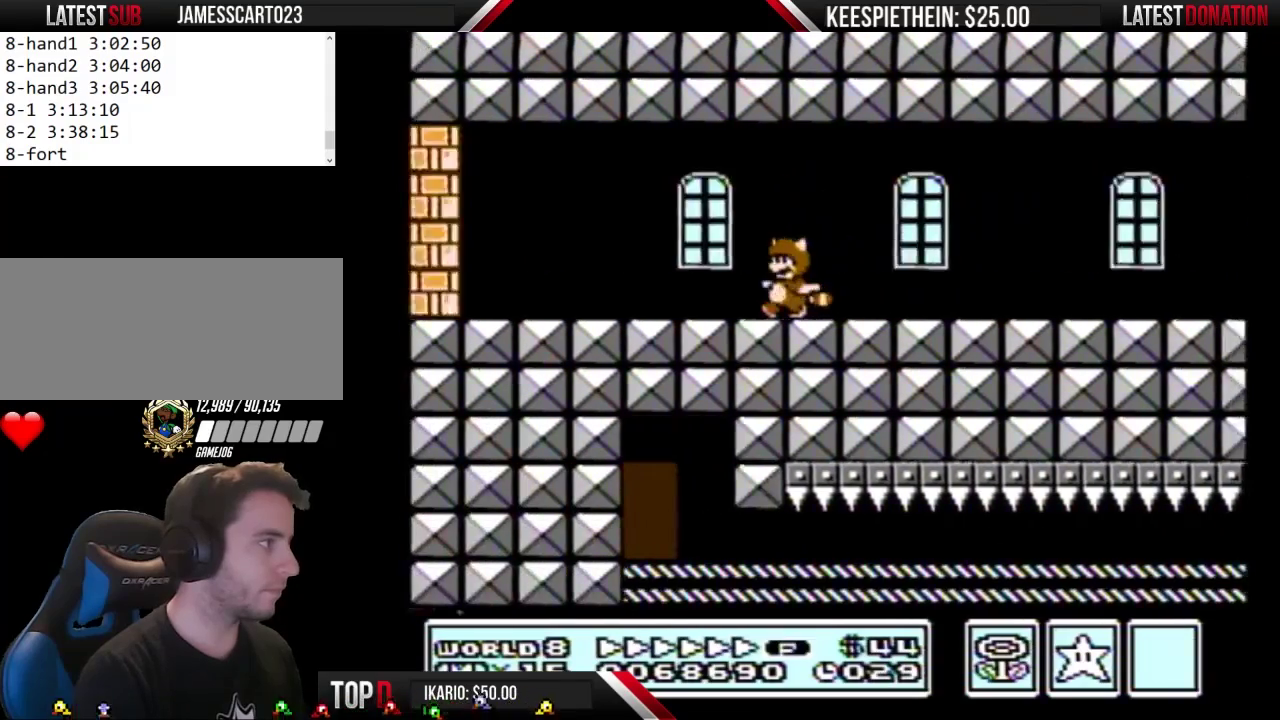
{"buttons": ["A", "B", "DPAD_LEFT"], "events": [[467, "A", "down"]]}
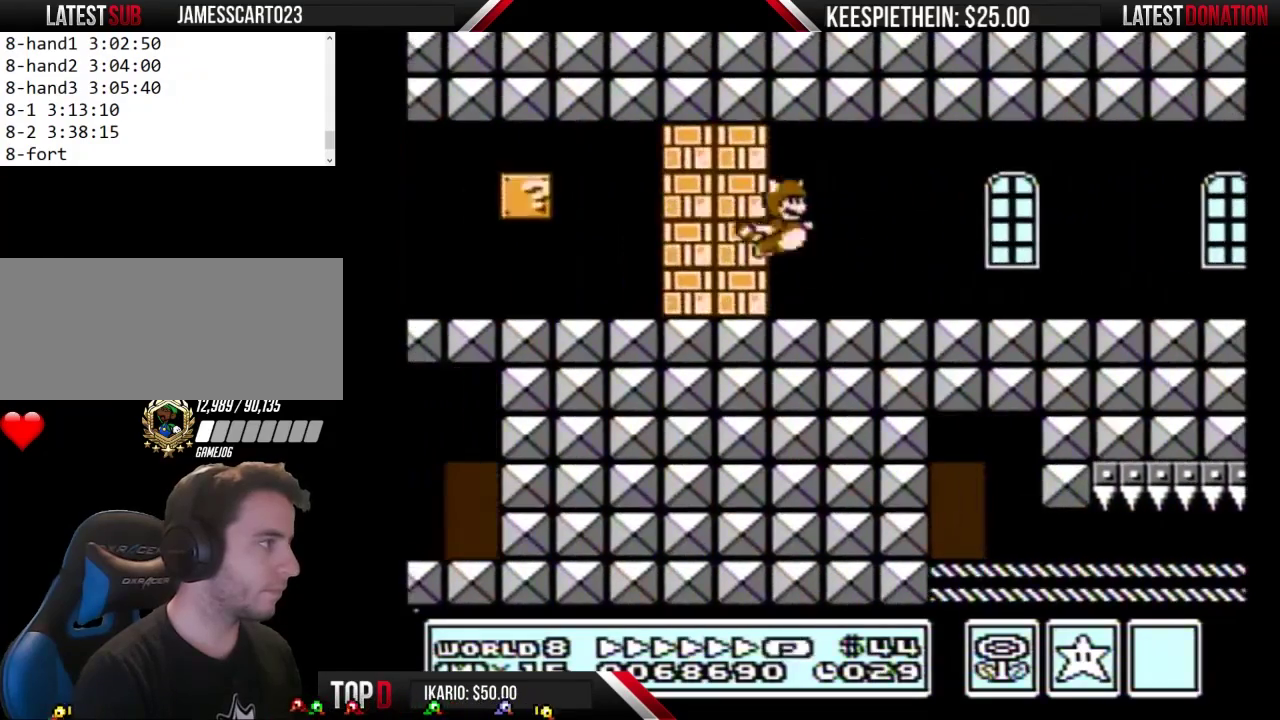
{"buttons": ["DPAD_LEFT"], "events": [[33, "DPAD_LEFT", "up"], [33, "DPAD_RIGHT", "down"], [67, "A", "up"], [67, "B", "up"], [133, "B", "down"], [233, "DPAD_RIGHT", "up"], [267, "DPAD_LEFT", "down"], [433, "B", "up"]]}
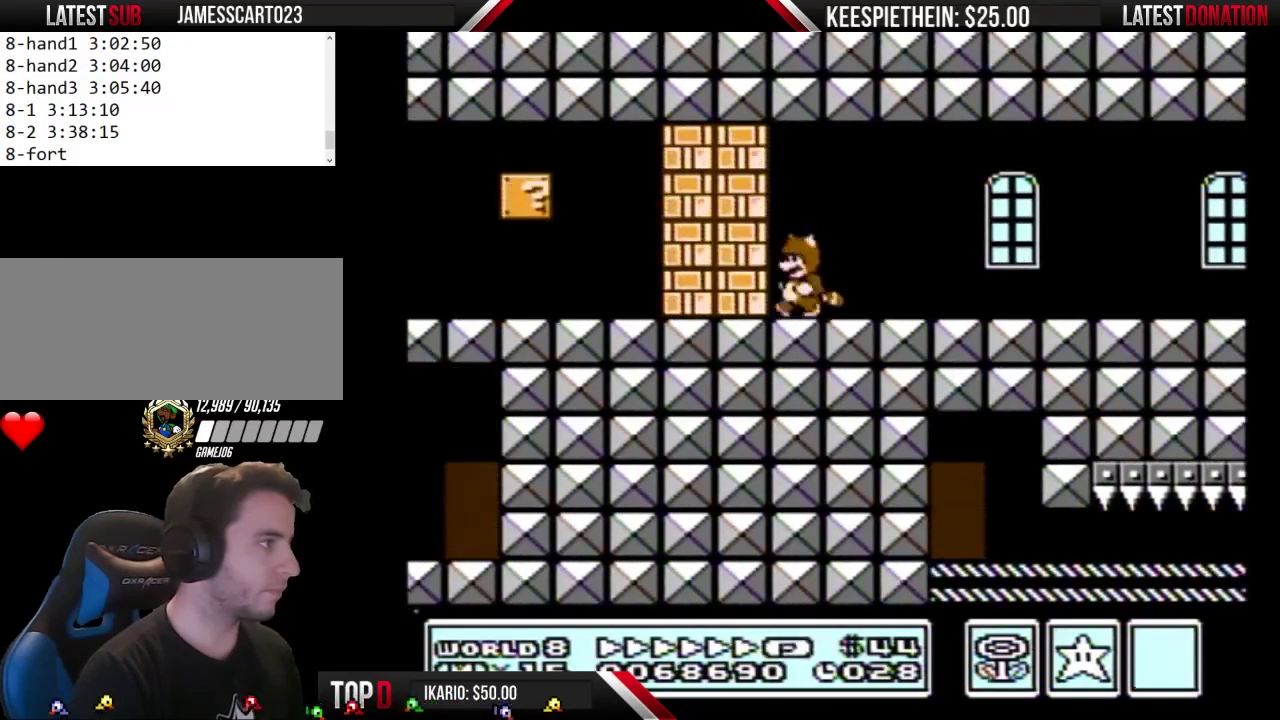
{"buttons": ["B"], "events": [[100, "A", "down"], [100, "B", "down"], [200, "A", "up"], [200, "B", "up"], [300, "DPAD_LEFT", "up"], [400, "B", "down"]]}
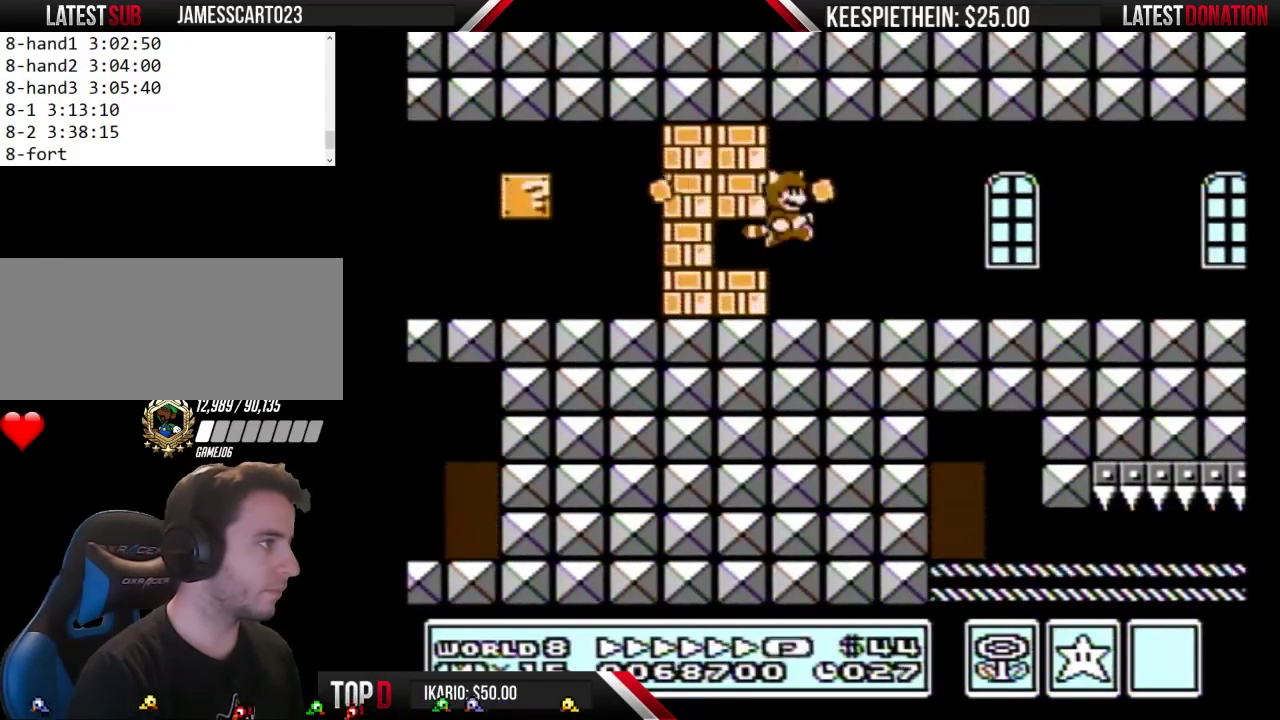
{"buttons": ["B", "DPAD_LEFT"], "events": [[233, "B", "up"], [300, "B", "down"], [300, "DPAD_LEFT", "down"]]}
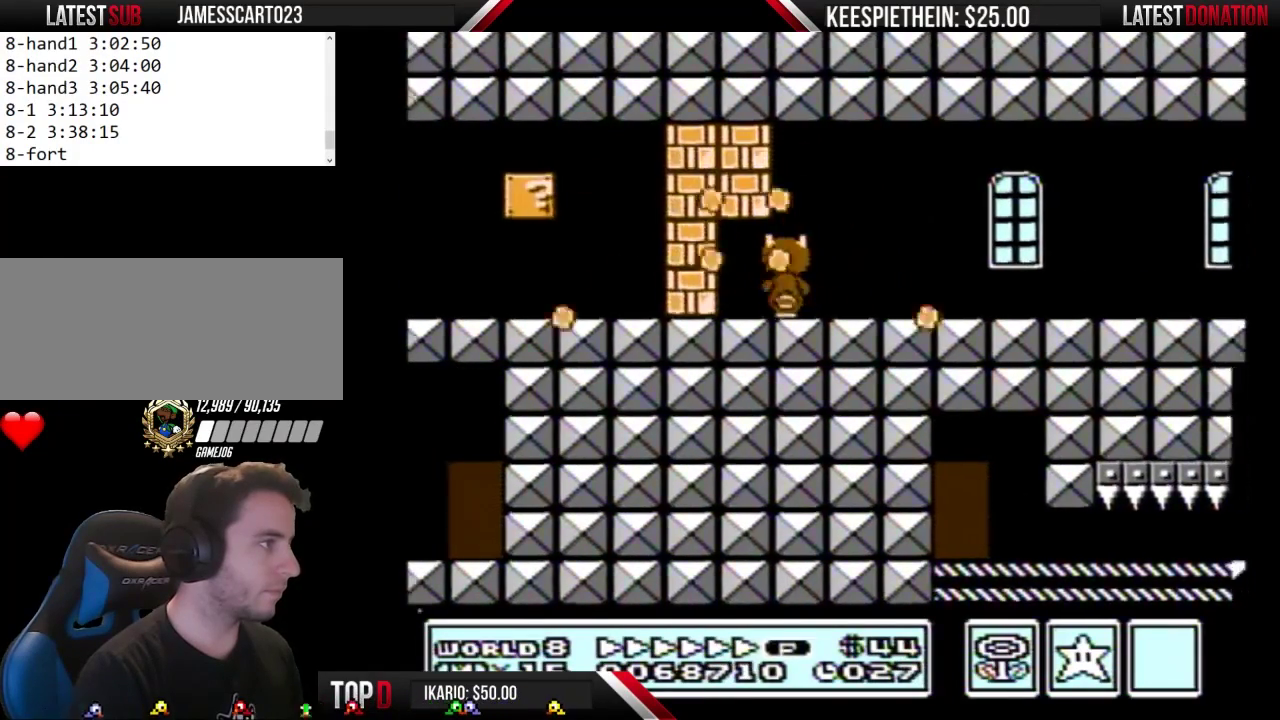
{"buttons": [], "events": [[200, "B", "up"], [267, "A", "down"], [267, "B", "down"], [333, "DPAD_LEFT", "up"], [400, "A", "up"], [400, "B", "up"]]}
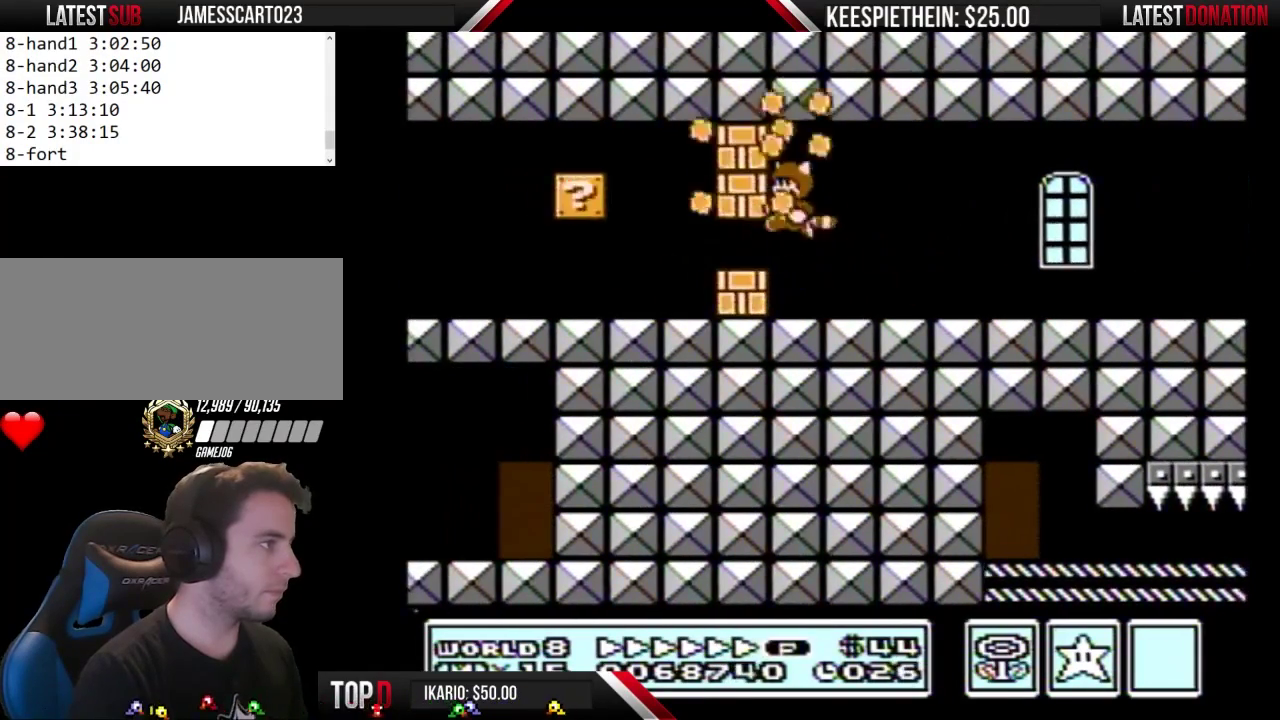
{"buttons": ["B", "DPAD_LEFT"], "events": [[267, "B", "down"], [300, "DPAD_LEFT", "down"]]}
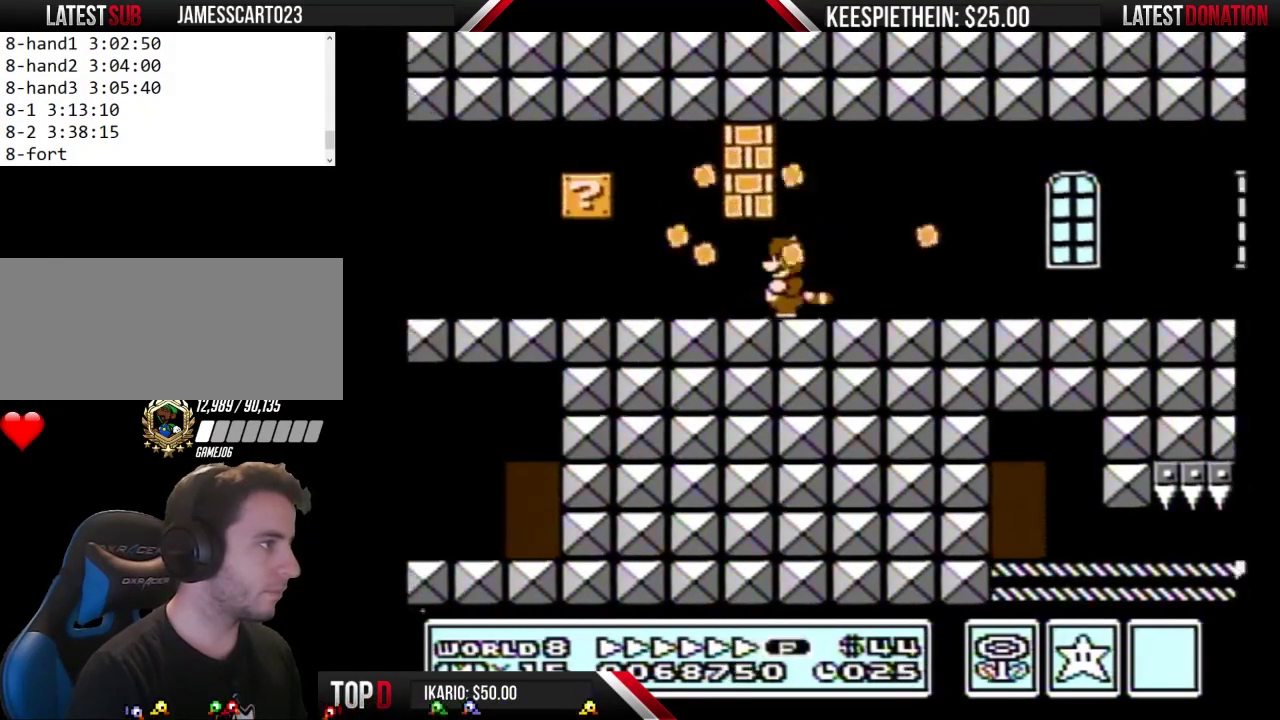
{"buttons": ["B", "DPAD_LEFT"], "events": []}
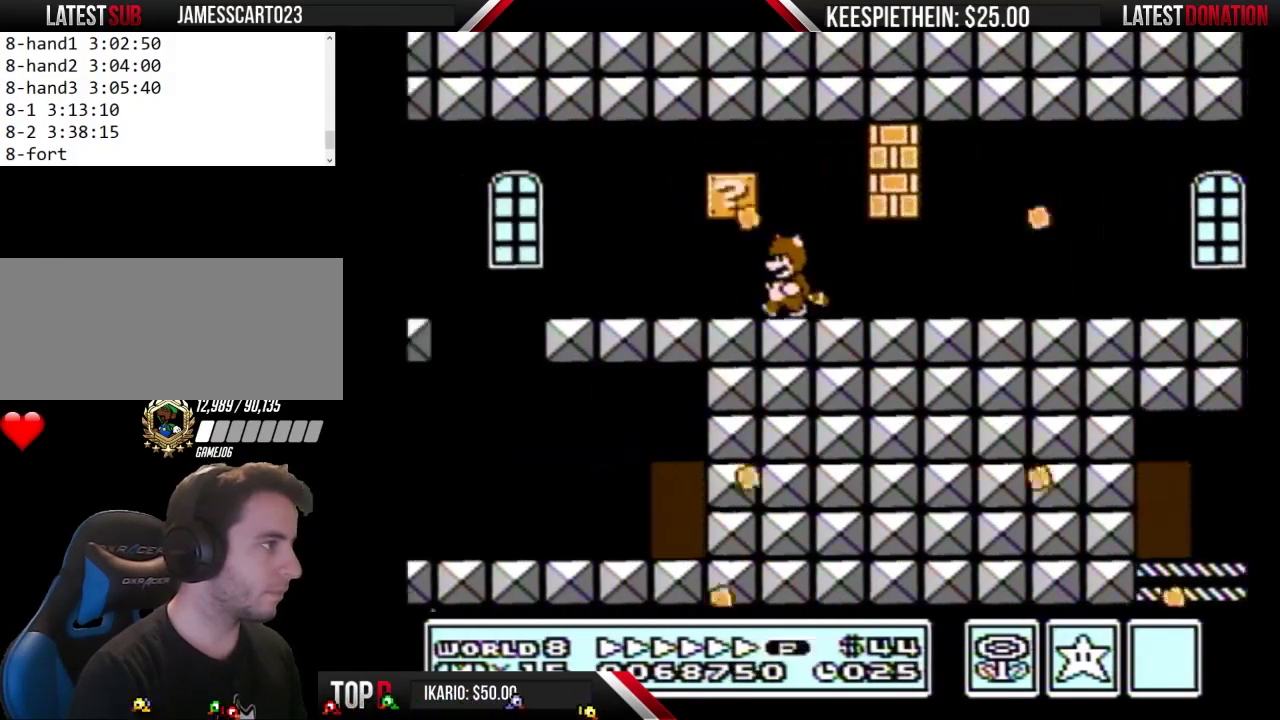
{"buttons": ["DPAD_RIGHT"], "events": [[67, "A", "down"], [133, "DPAD_LEFT", "up"], [200, "A", "up"], [267, "DPAD_RIGHT", "down"], [433, "B", "up"]]}
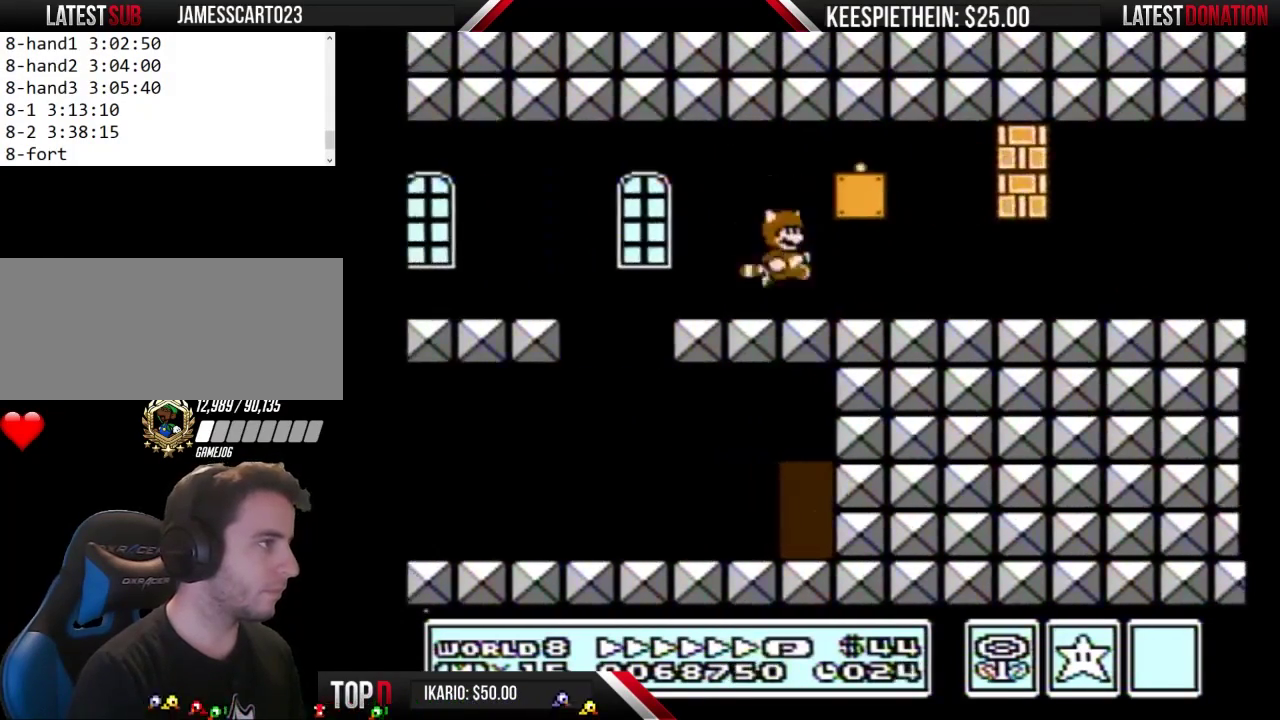
{"buttons": ["B"], "events": [[33, "B", "down"], [100, "DPAD_RIGHT", "up"], [167, "DPAD_LEFT", "down"], [300, "DPAD_LEFT", "up"]]}
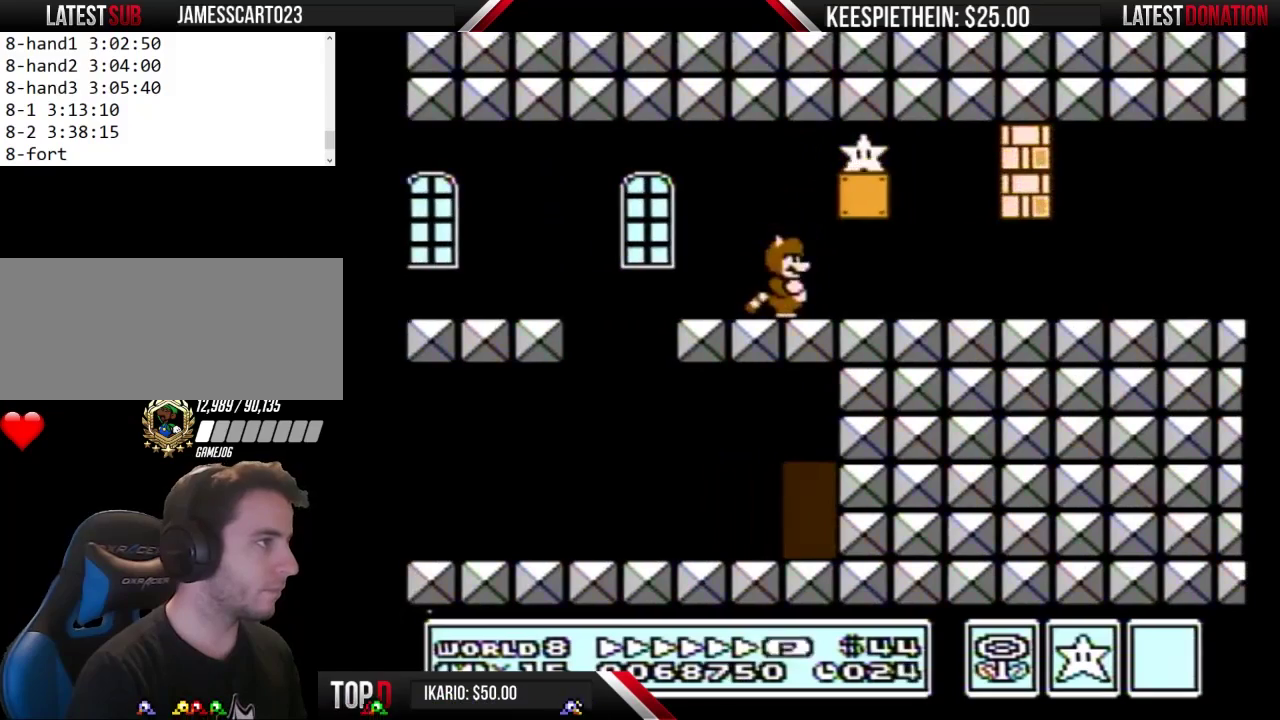
{"buttons": ["B", "DPAD_UP"]}